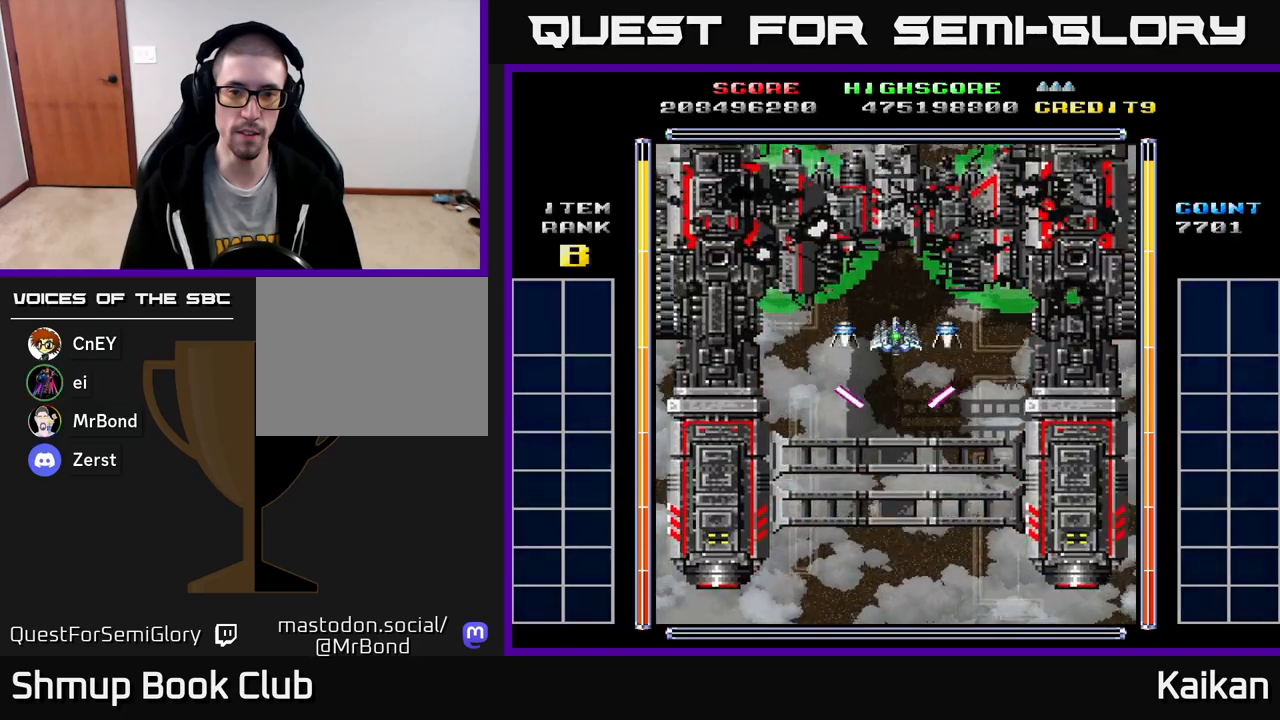
Gameplay with a controller (Xbox layout); each line is a JSON object with the inputs held at the frame after it. "events" lists button and stick changes between this image and that frame as [ms after this image, input, new state], when the widget could be followed in between. Not read: right_stick.
{"buttons": ["X", "DPAD_DOWN", "DPAD_RIGHT"], "left_stick": "center", "events": [[383, "DPAD_RIGHT", "down"], [433, "DPAD_DOWN", "down"]]}
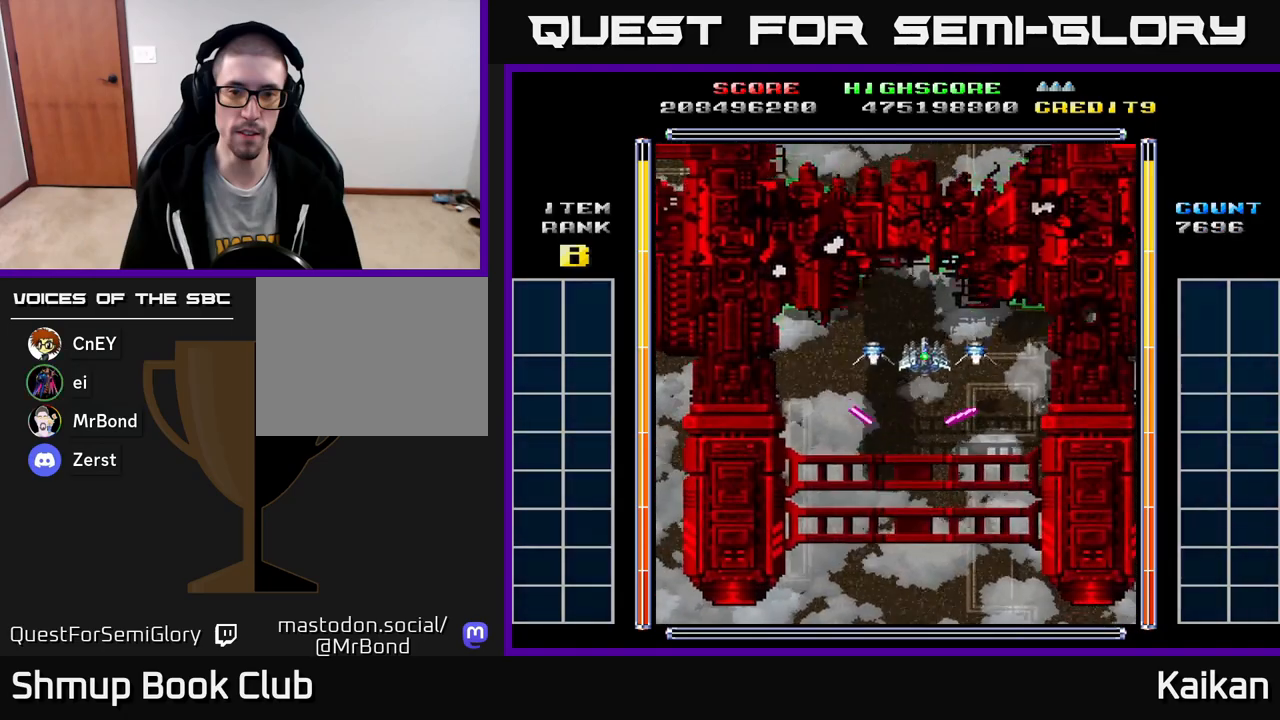
{"buttons": ["X", "DPAD_DOWN", "DPAD_RIGHT"], "left_stick": "center", "events": [[50, "DPAD_RIGHT", "up"], [133, "DPAD_DOWN", "up"], [350, "DPAD_DOWN", "down"], [367, "DPAD_RIGHT", "down"]]}
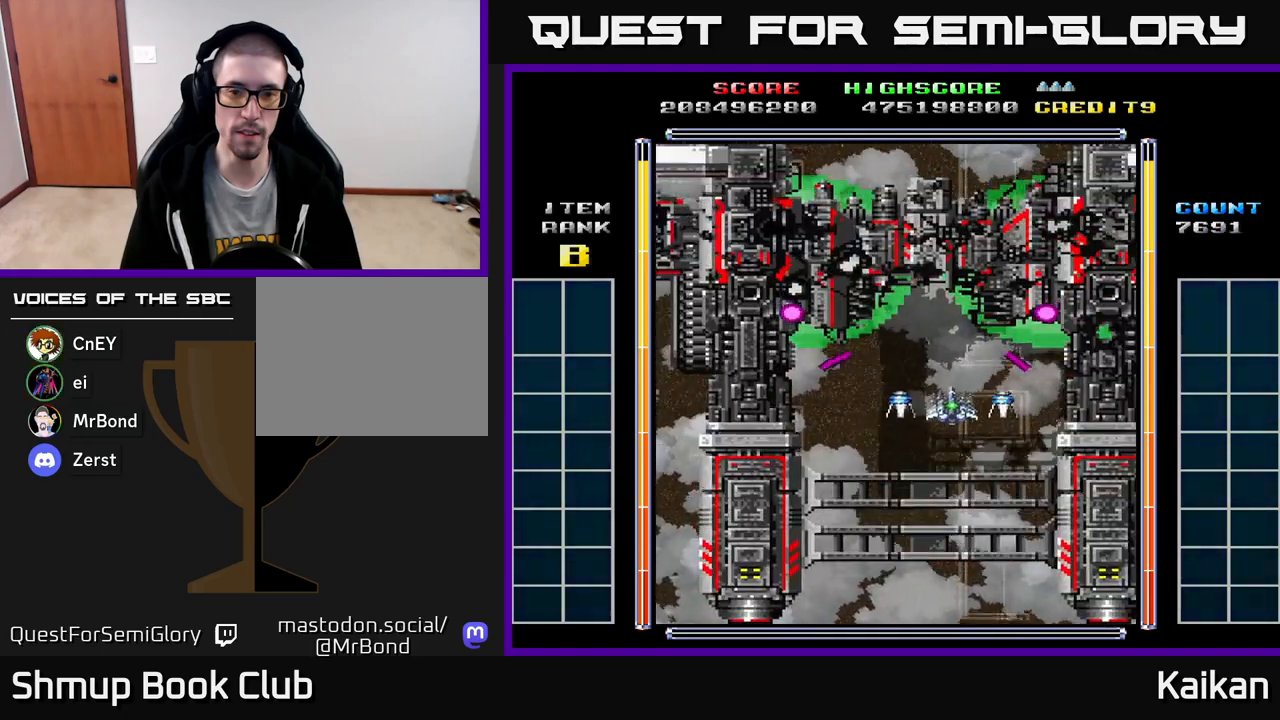
{"buttons": ["X"], "left_stick": "center", "events": [[33, "DPAD_RIGHT", "up"], [100, "DPAD_DOWN", "up"], [333, "DPAD_DOWN", "down"], [467, "DPAD_DOWN", "up"]]}
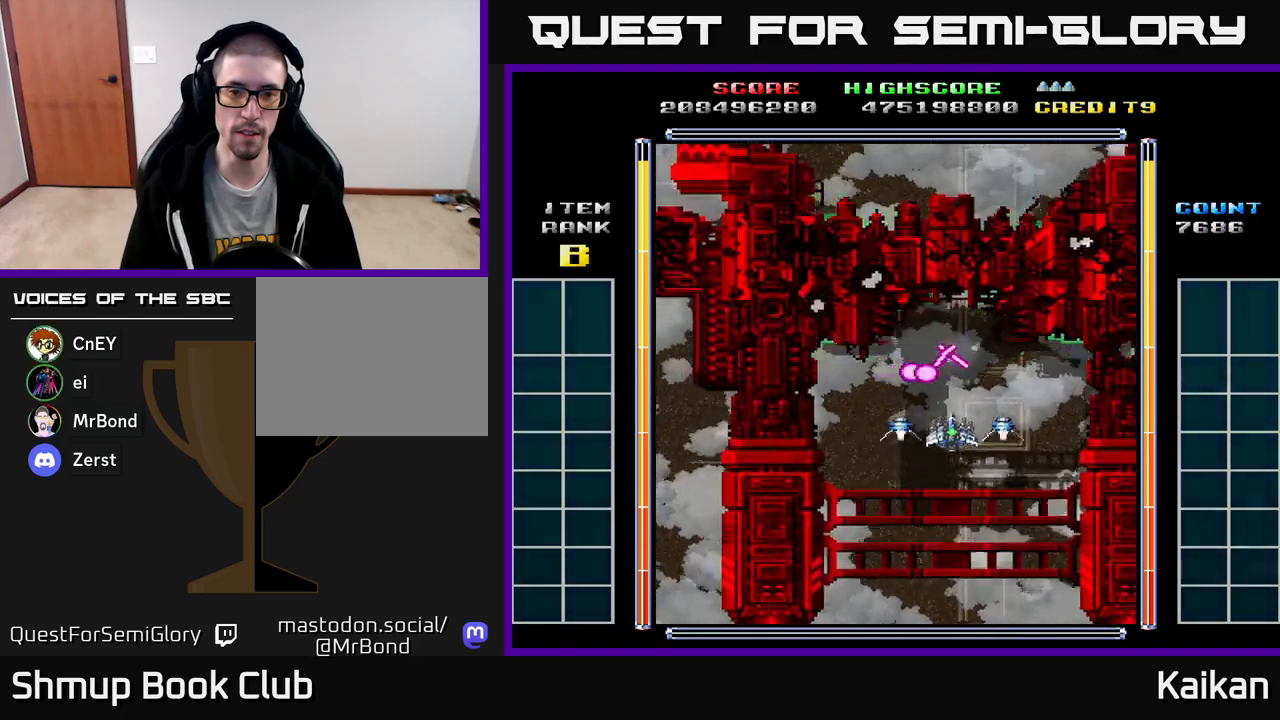
{"buttons": ["X", "DPAD_UP"], "left_stick": "center", "events": [[150, "DPAD_DOWN", "down"], [233, "DPAD_DOWN", "up"], [483, "DPAD_UP", "down"]]}
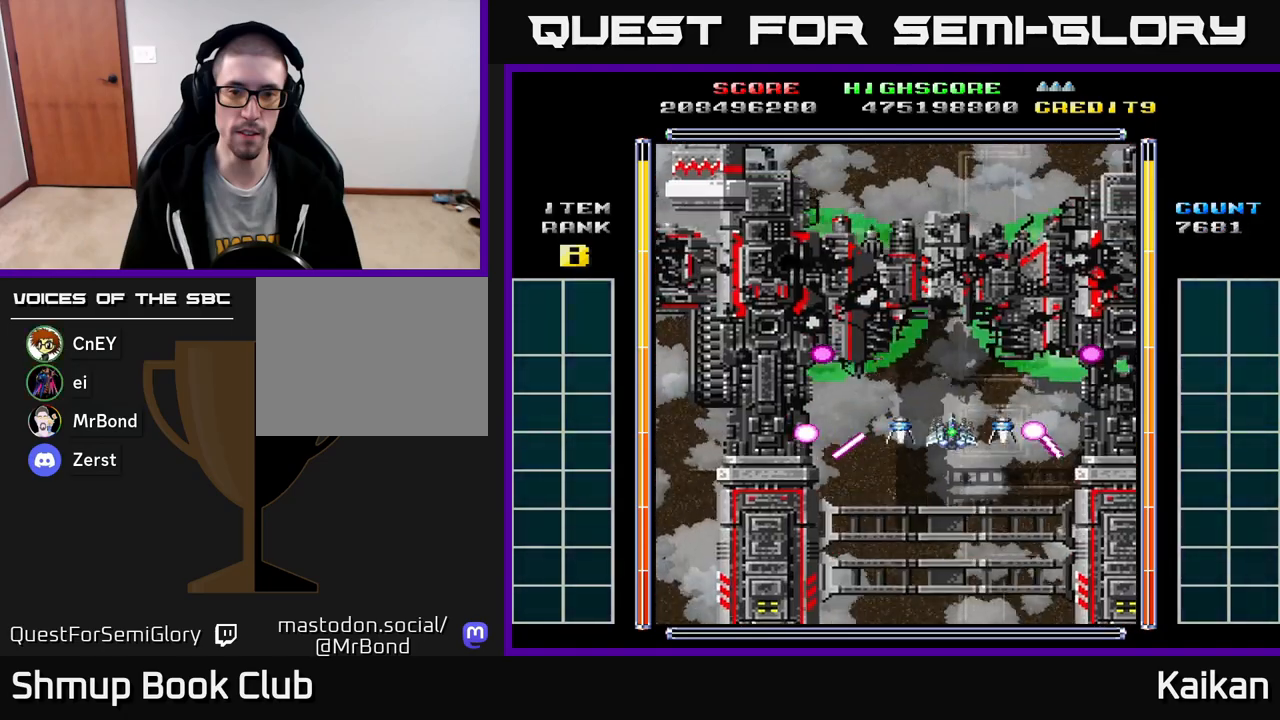
{"buttons": ["X", "DPAD_LEFT"], "left_stick": "center", "events": [[183, "DPAD_UP", "up"], [300, "DPAD_UP", "down"], [400, "DPAD_LEFT", "down"], [450, "DPAD_UP", "up"]]}
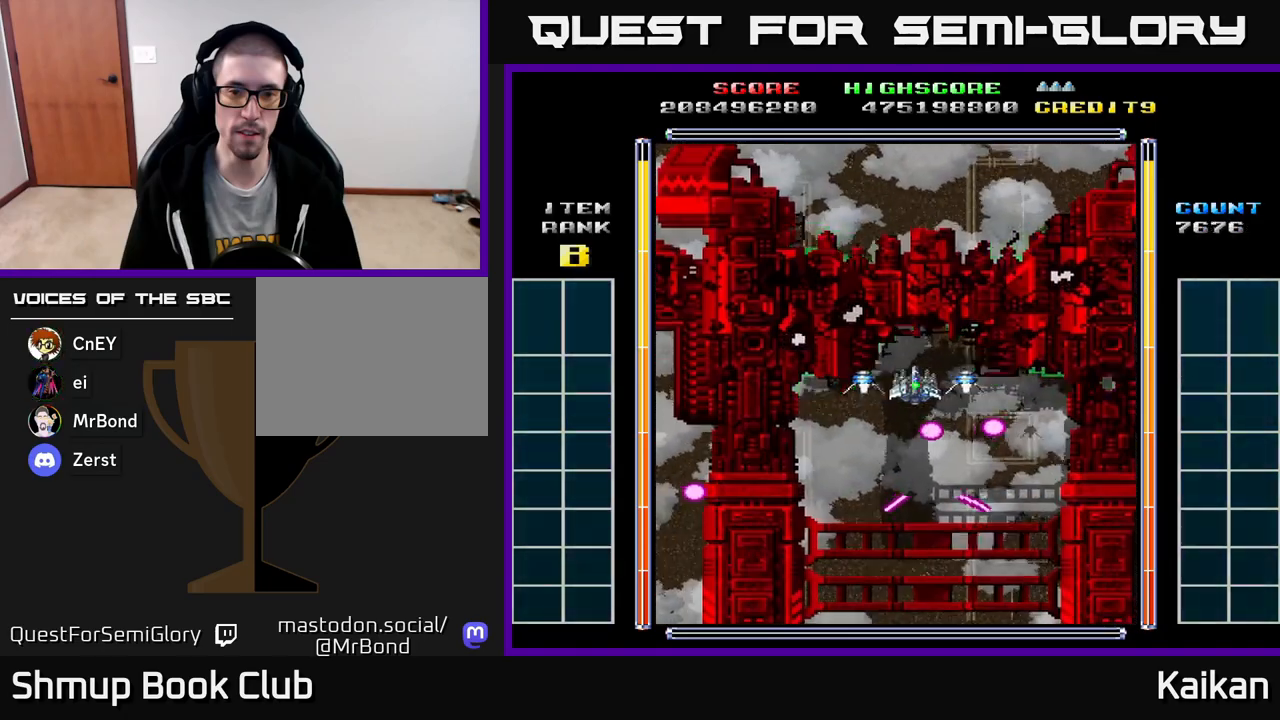
{"buttons": ["X", "DPAD_DOWN"], "left_stick": "center", "events": [[83, "DPAD_LEFT", "up"], [383, "DPAD_LEFT", "down"], [417, "DPAD_DOWN", "down"], [467, "DPAD_LEFT", "up"]]}
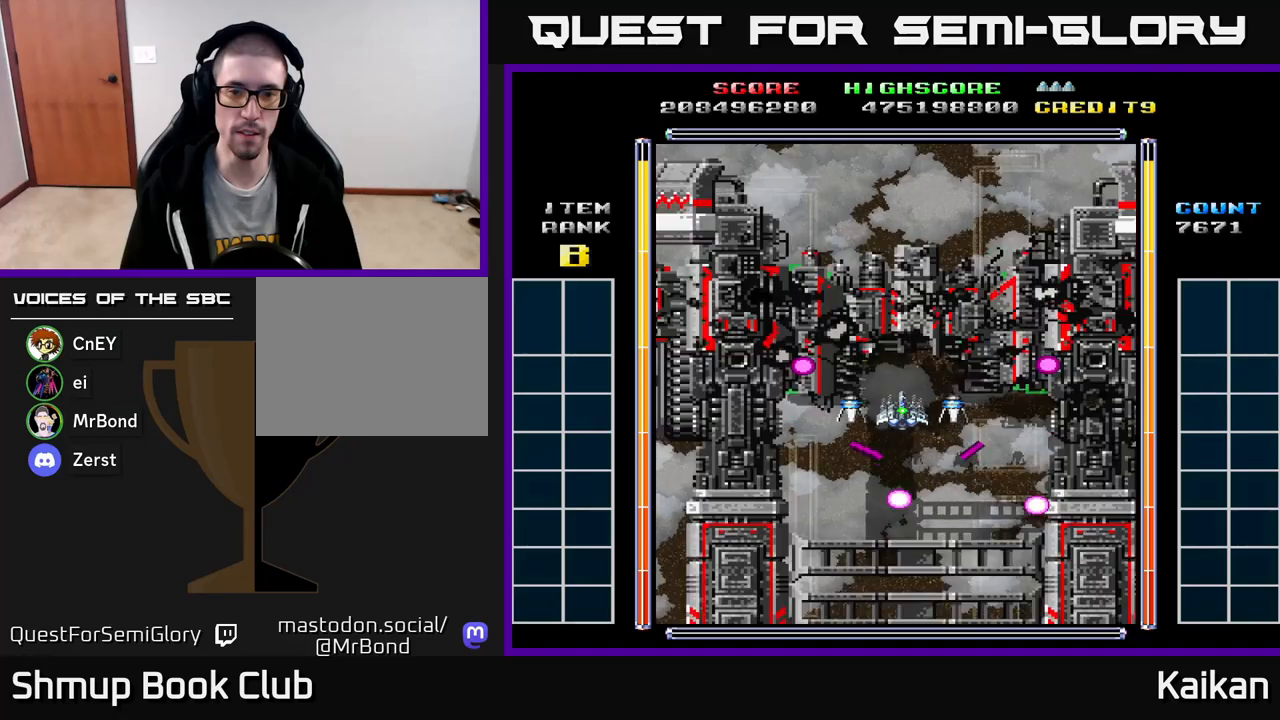
{"buttons": ["X"], "left_stick": "center", "events": [[183, "DPAD_LEFT", "down"], [300, "DPAD_LEFT", "up"], [433, "DPAD_DOWN", "up"]]}
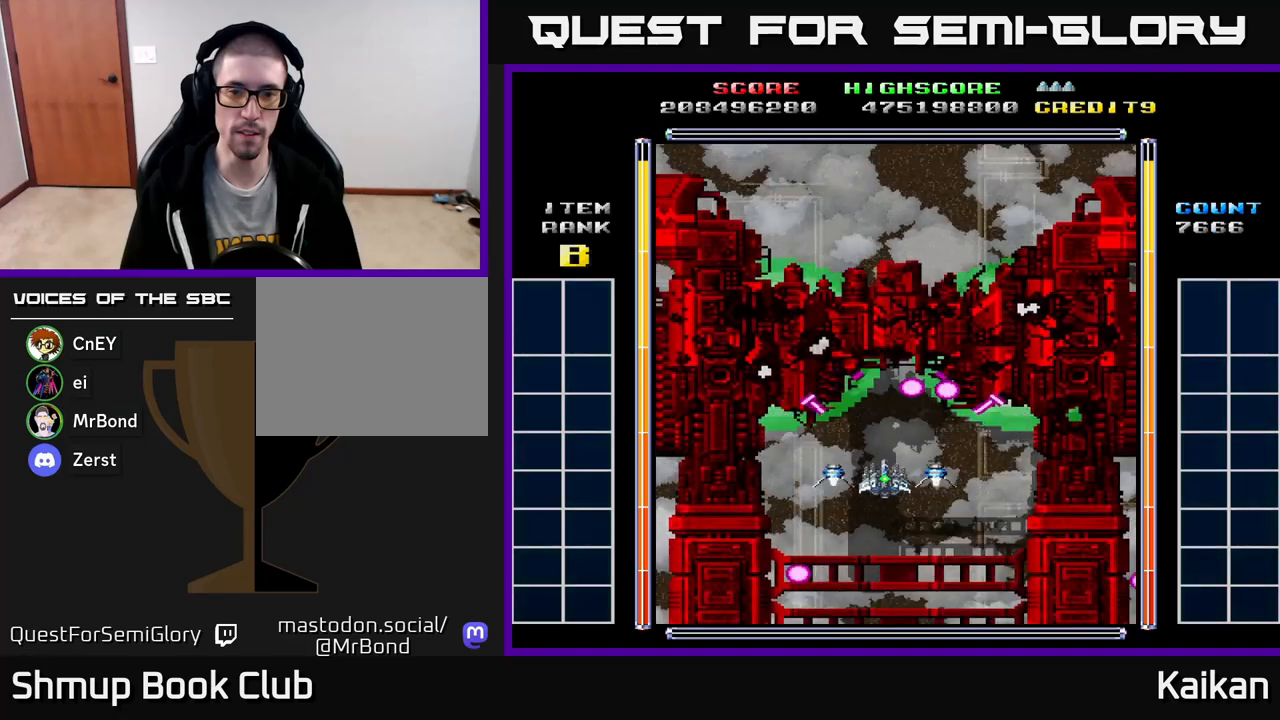
{"buttons": ["X"], "left_stick": "center", "events": [[50, "DPAD_DOWN", "down"], [167, "DPAD_DOWN", "up"]]}
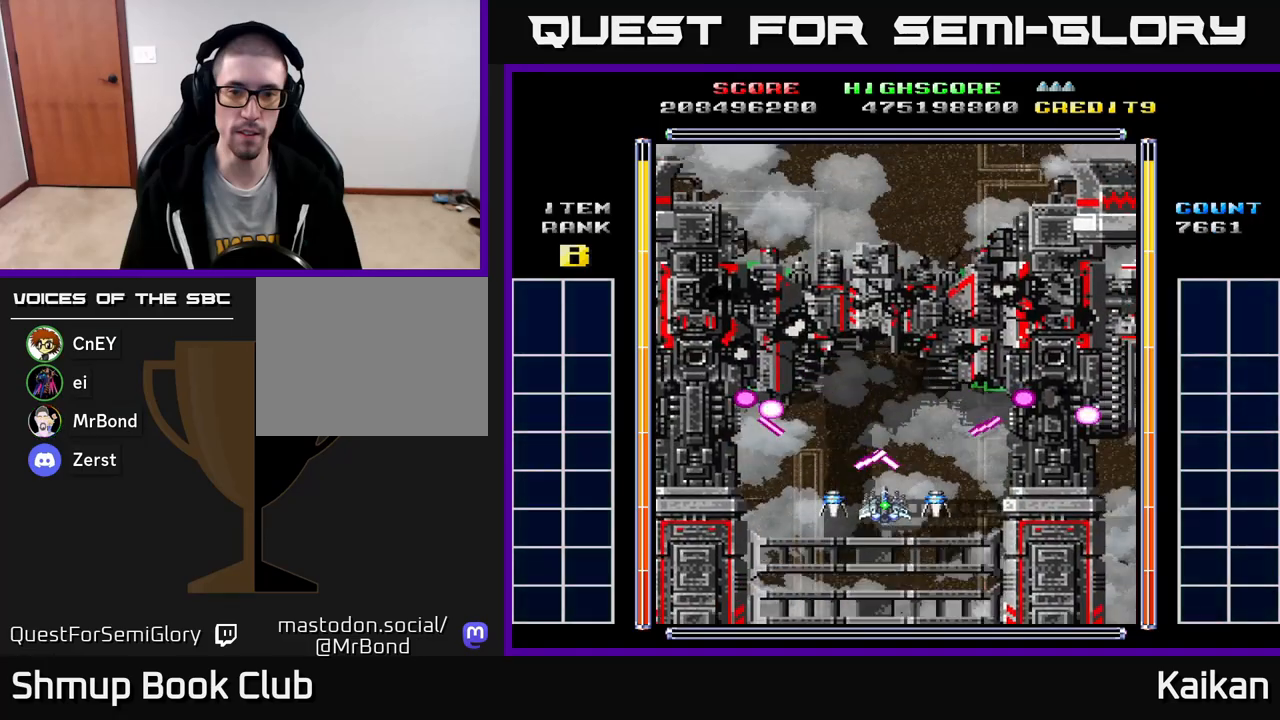
{"buttons": ["X", "DPAD_UP", "DPAD_LEFT"], "left_stick": "center", "events": [[117, "DPAD_LEFT", "down"], [167, "DPAD_UP", "down"], [217, "DPAD_LEFT", "up"], [483, "DPAD_LEFT", "down"]]}
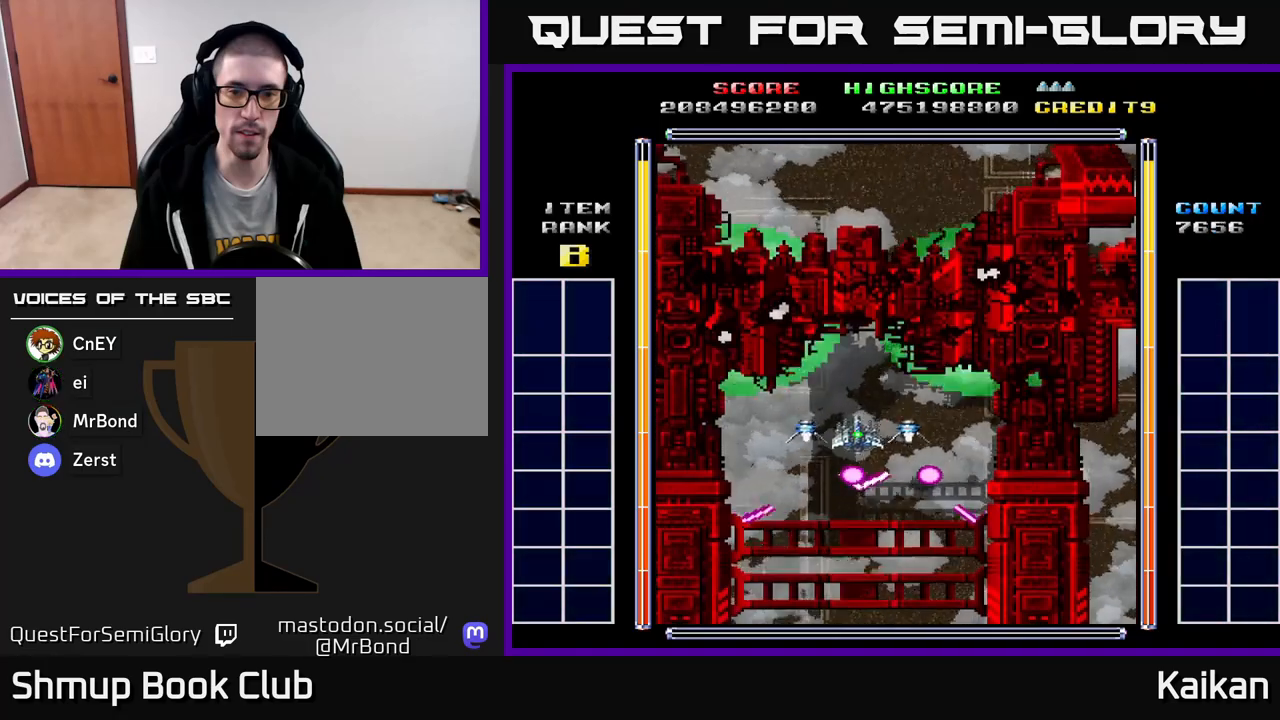
{"buttons": ["X", "DPAD_UP"], "left_stick": "center", "events": [[183, "DPAD_LEFT", "up"], [183, "DPAD_UP", "up"], [367, "DPAD_UP", "down"]]}
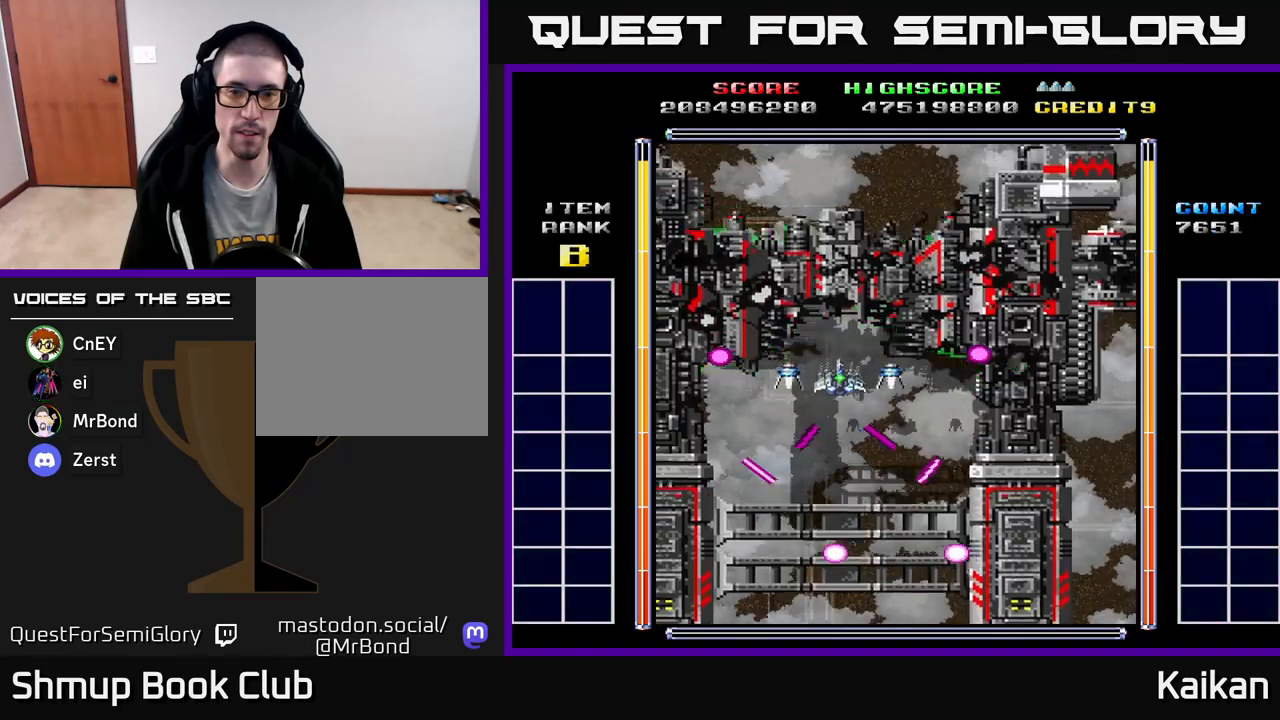
{"buttons": ["X"], "left_stick": "center", "events": [[250, "DPAD_UP", "up"], [417, "DPAD_LEFT", "down"], [483, "DPAD_LEFT", "up"]]}
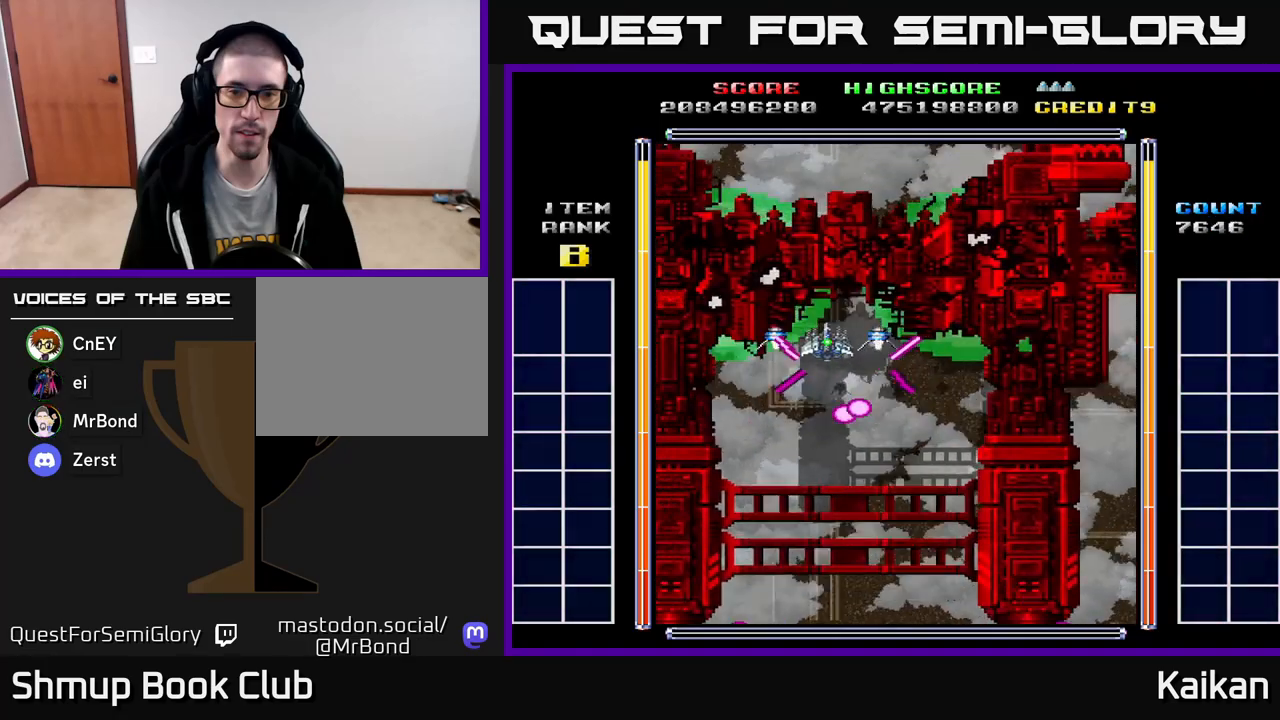
{"buttons": ["X", "DPAD_DOWN"], "left_stick": "center", "events": [[133, "DPAD_RIGHT", "down"], [183, "DPAD_DOWN", "down"], [217, "DPAD_RIGHT", "up"], [267, "DPAD_RIGHT", "down"], [500, "DPAD_RIGHT", "up"]]}
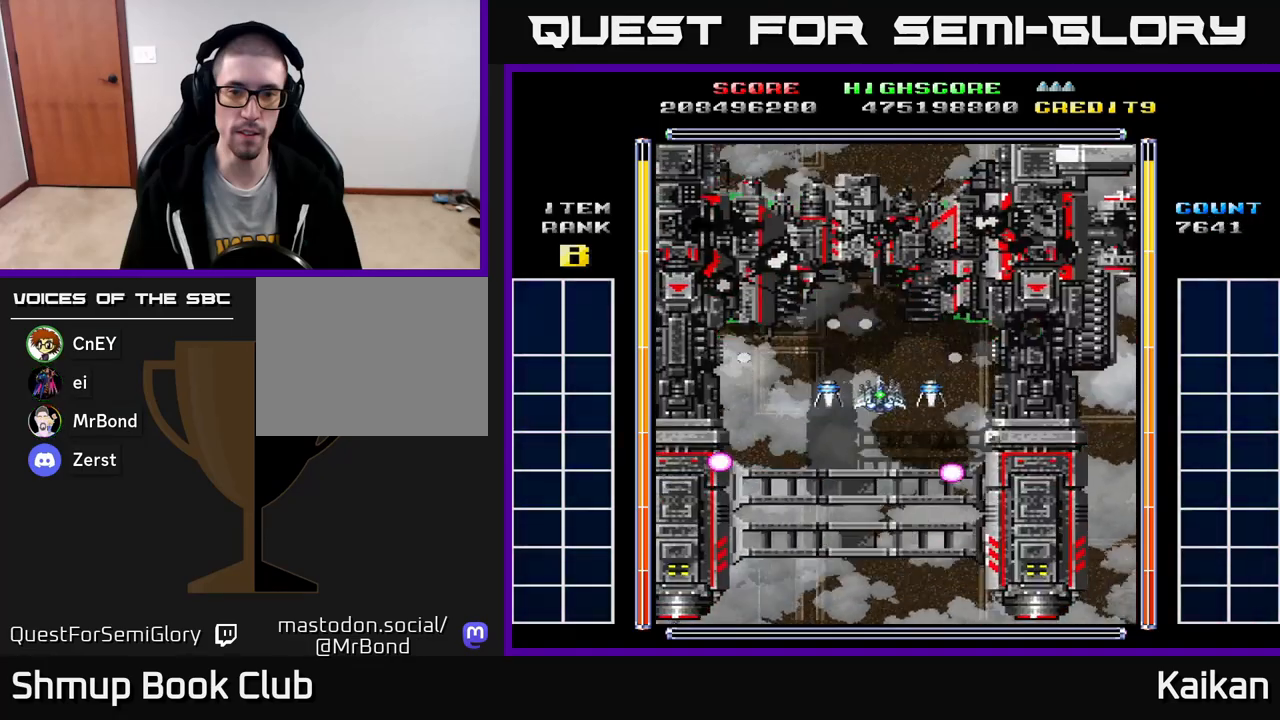
{"buttons": ["X"], "left_stick": "center", "events": [[33, "DPAD_DOWN", "up"]]}
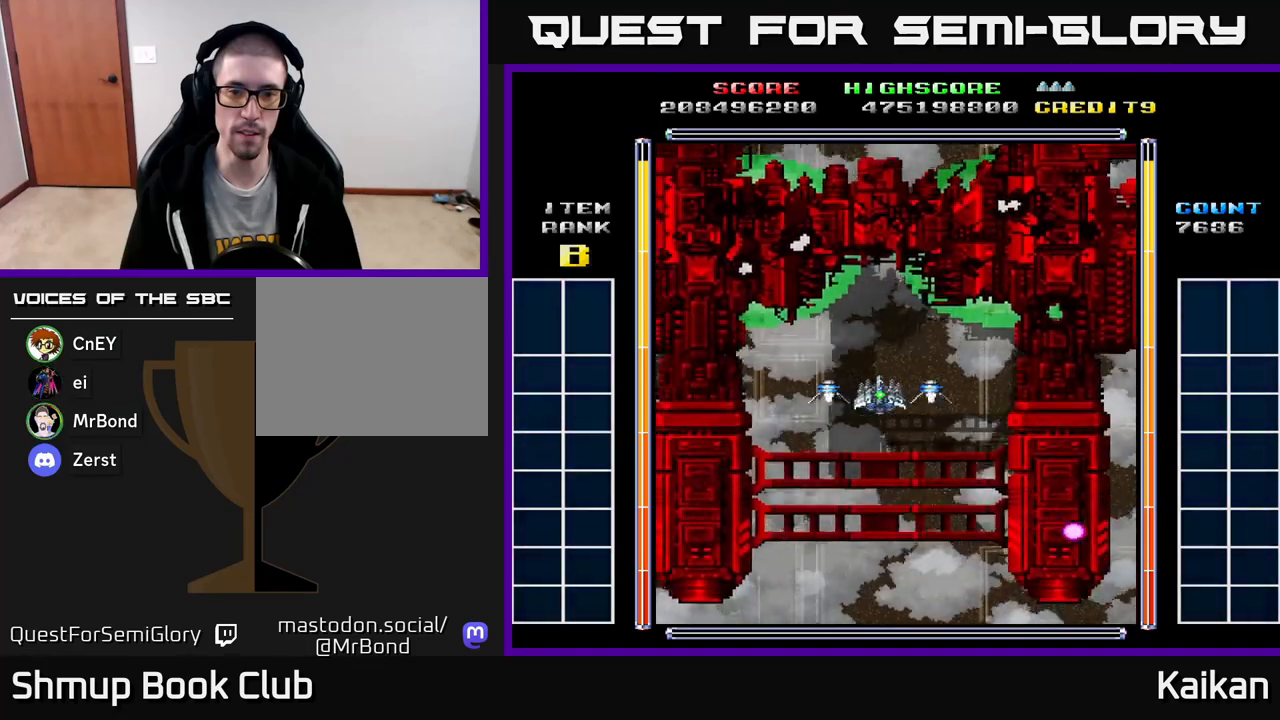
{"buttons": ["X"], "left_stick": "center", "events": []}
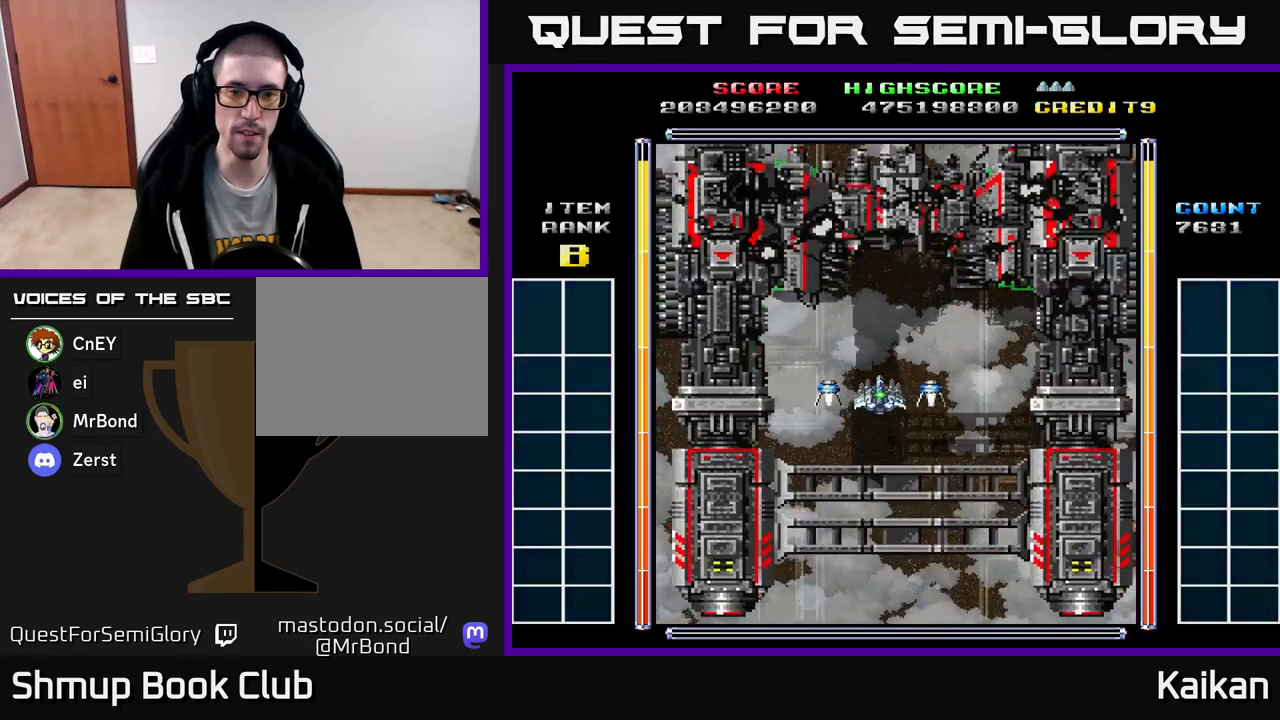
{"buttons": ["DPAD_DOWN"], "left_stick": "center", "events": [[350, "DPAD_DOWN", "down"], [383, "X", "up"]]}
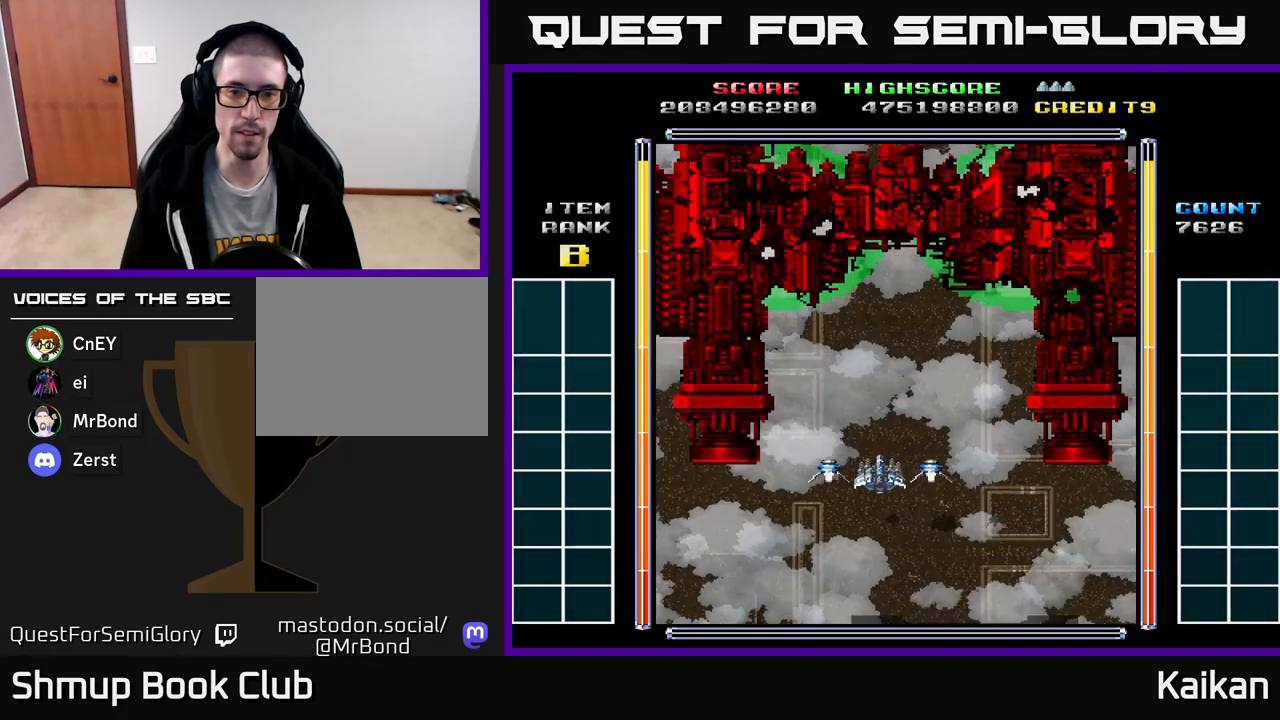
{"buttons": ["DPAD_DOWN"], "left_stick": "center", "events": [[350, "DPAD_RIGHT", "down"], [450, "DPAD_RIGHT", "up"]]}